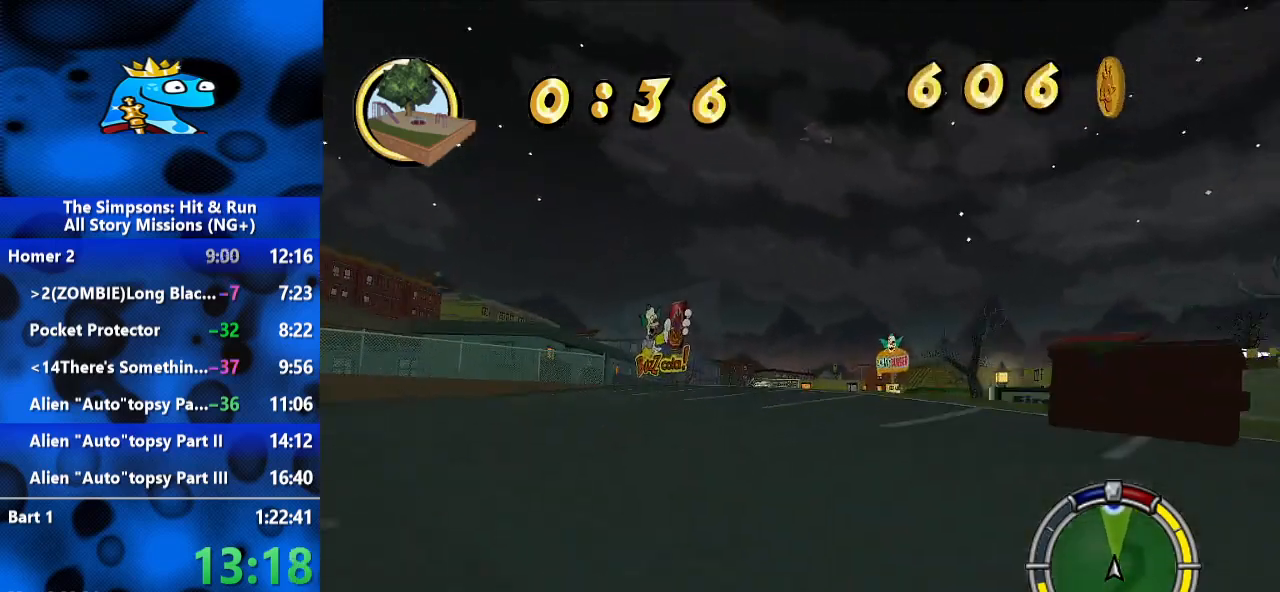
Gameplay with a controller (Xbox layout); each line is a JSON object with the inputs held at the frame after it. "events" lists button and stick changes between this image and that frame as [ms after this image, input, new state], when the widget could be followed in between. Not read: R3.
{"buttons": ["R2"], "left_stick": "center", "right_stick": "center", "events": [[167, "left_stick", "center"]]}
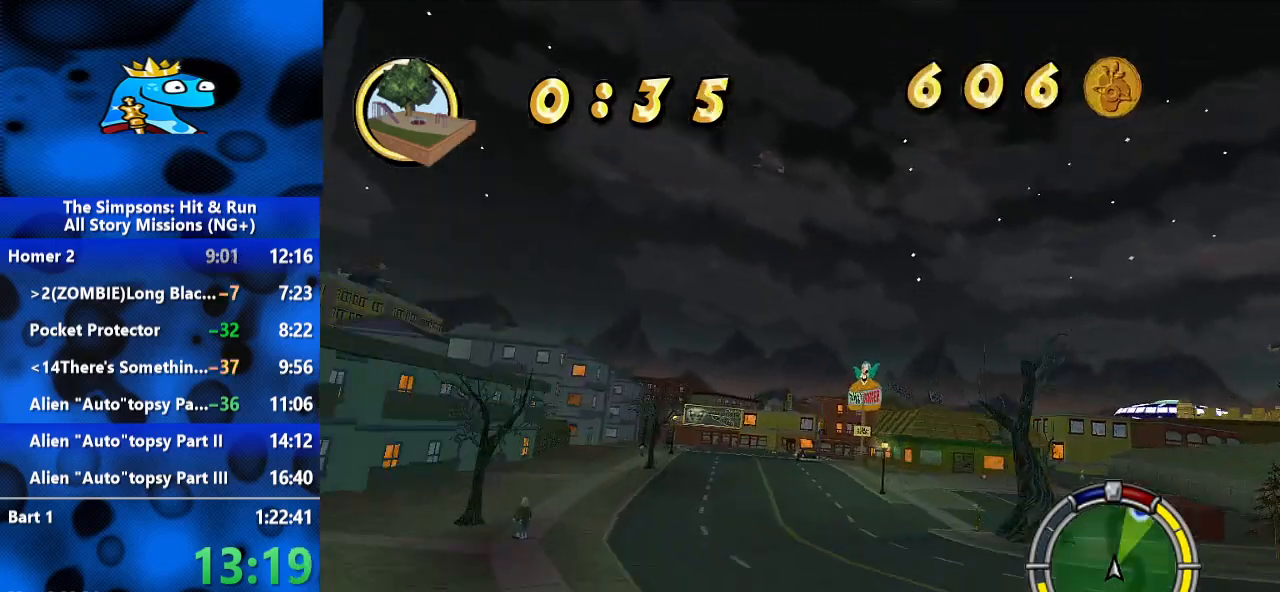
{"buttons": [], "left_stick": "left", "right_stick": "center", "events": [[200, "left_stick", "left"], [300, "R2", "up"]]}
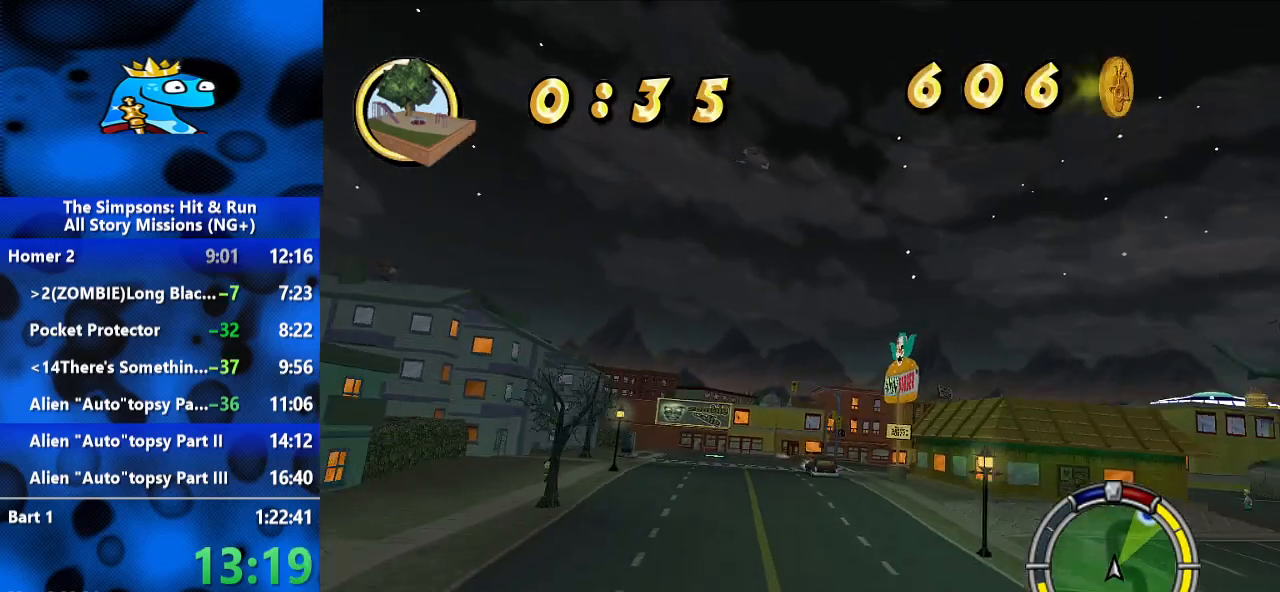
{"buttons": [], "left_stick": "left", "right_stick": "center", "events": []}
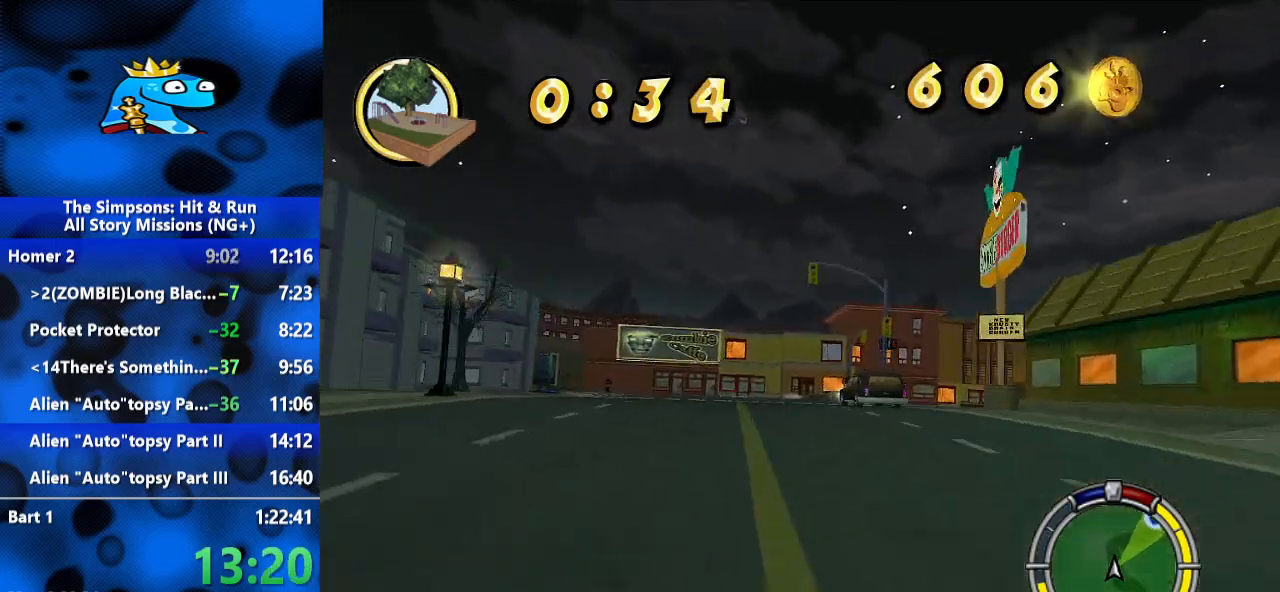
{"buttons": ["L2", "R1"], "left_stick": "right", "right_stick": "center", "events": [[233, "left_stick", "center"], [367, "left_stick", "right"], [433, "R1", "down"], [500, "L2", "down"]]}
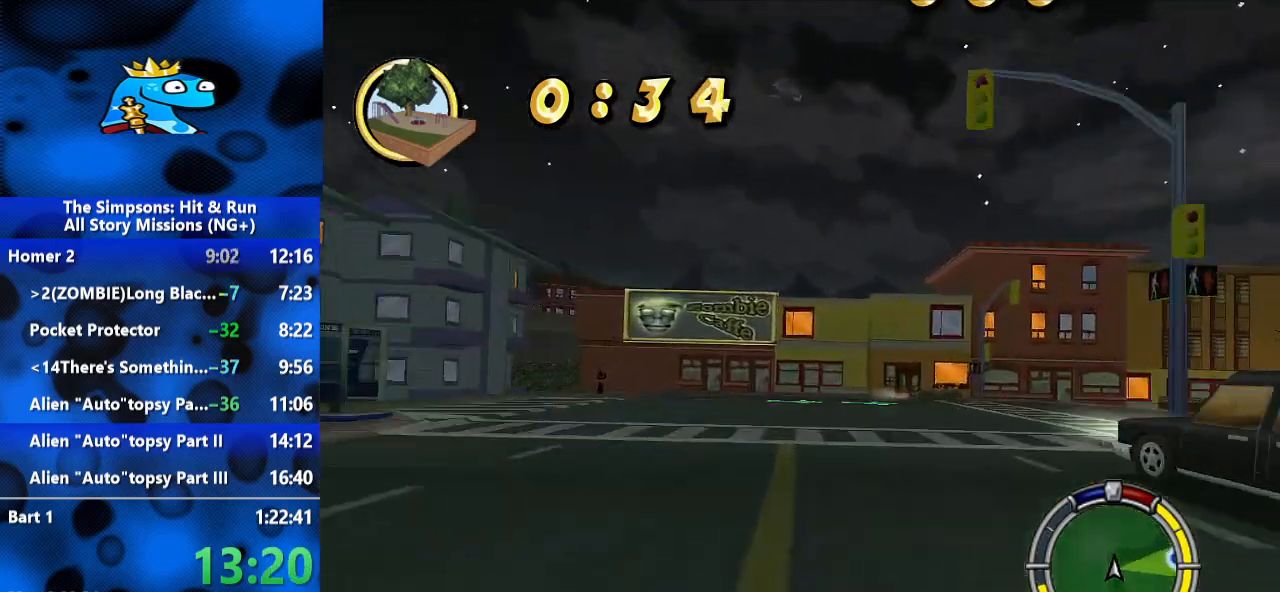
{"buttons": [], "left_stick": "right", "right_stick": "center", "events": [[500, "L2", "up"], [500, "R1", "up"]]}
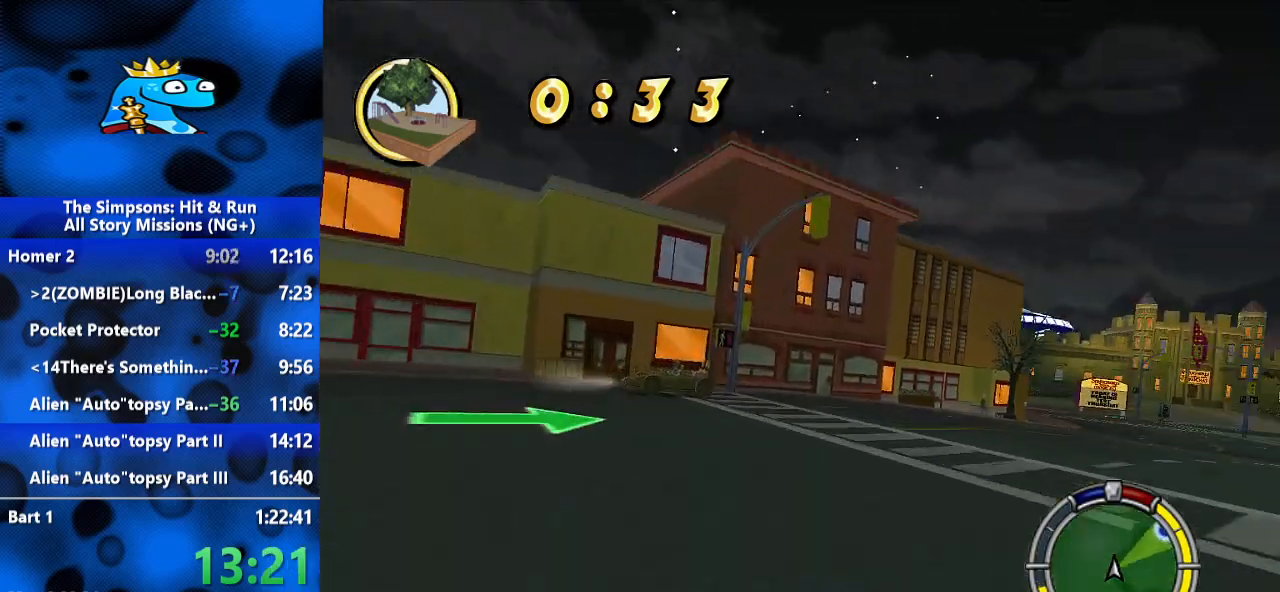
{"buttons": ["R2"], "left_stick": "right", "right_stick": "center", "events": [[233, "R2", "down"]]}
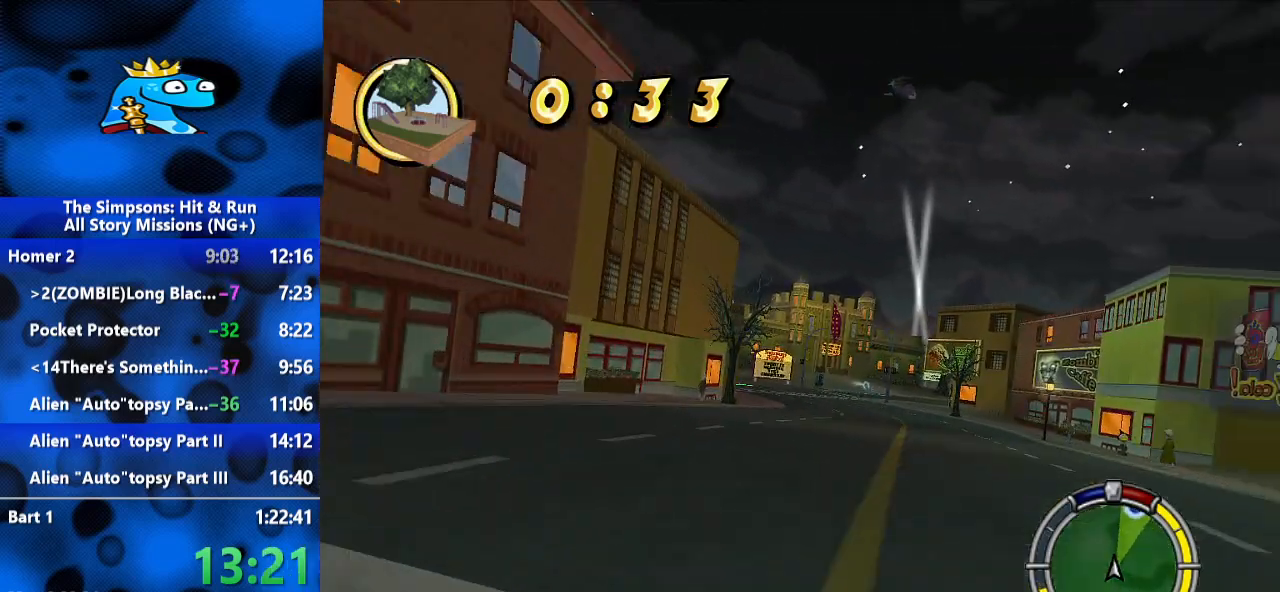
{"buttons": ["R2"], "left_stick": "center", "right_stick": "center", "events": [[233, "left_stick", "center"]]}